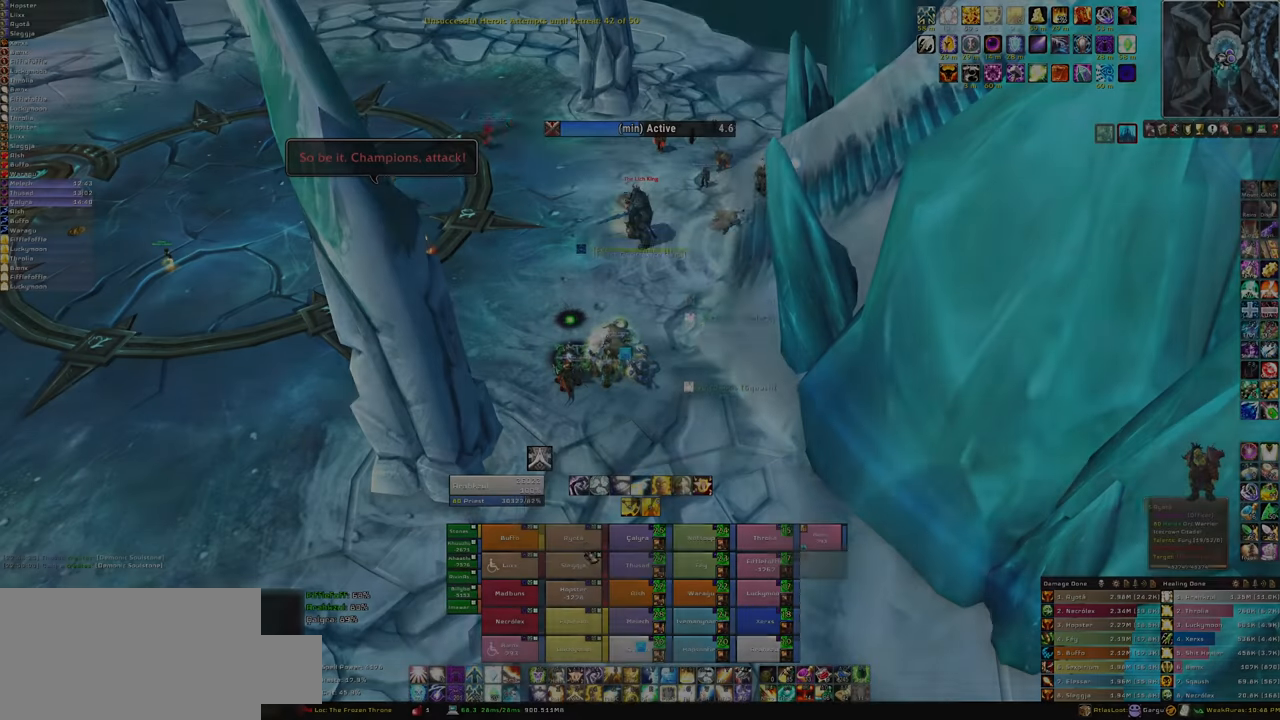
Gameplay with keyboard and mouse; each line is a JSON object with the keys and mouse buttons held at the frame after it. "events" lists presses ("down") and releases ("up") of "1", "2", "3", "4", "5", "a", "alt", "b", "c", "ctrl", "d", "e", "f", "g", "q", "r", "s", "shift", "space", "t", "tab", "tilde", "v", "w", "x", "z", "mouse_left", "mouse_wheel", "mouse_right", "mouse_mb4" and "mouse_mb5" between this image and that frame as [ms after this image, input, new state], when the widget could be followed in between. "mouse_left", "mouse_wheel", "mouse_right", "mouse_mb4", "mouse_mb5" = the "left", "wheel", "right", "mb4", "mb5" buttons of the "mouse" list. No other keys are recorded. "wheel" means that the mouse wheel is clicked or scrolled. Mouse movement is not recorded.
{"keys": [], "mouse": [], "events": []}
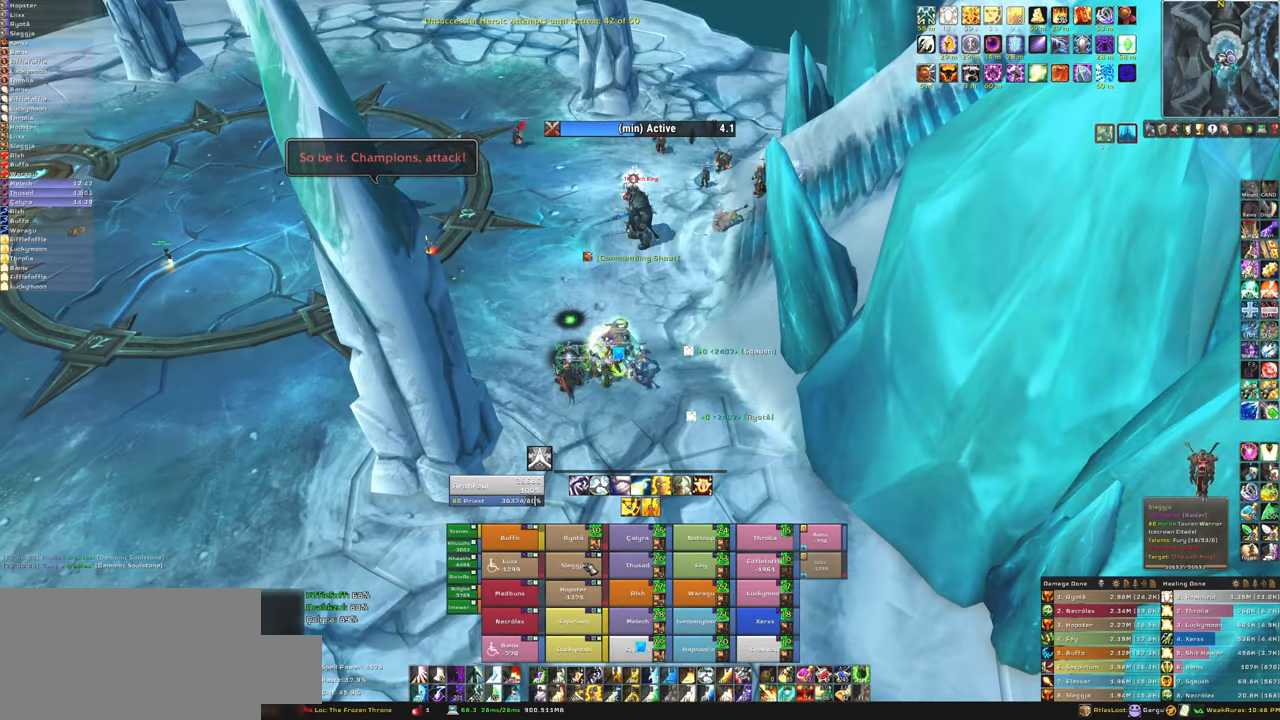
{"keys": [], "mouse": [], "events": [[267, "f", "down"], [400, "f", "up"]]}
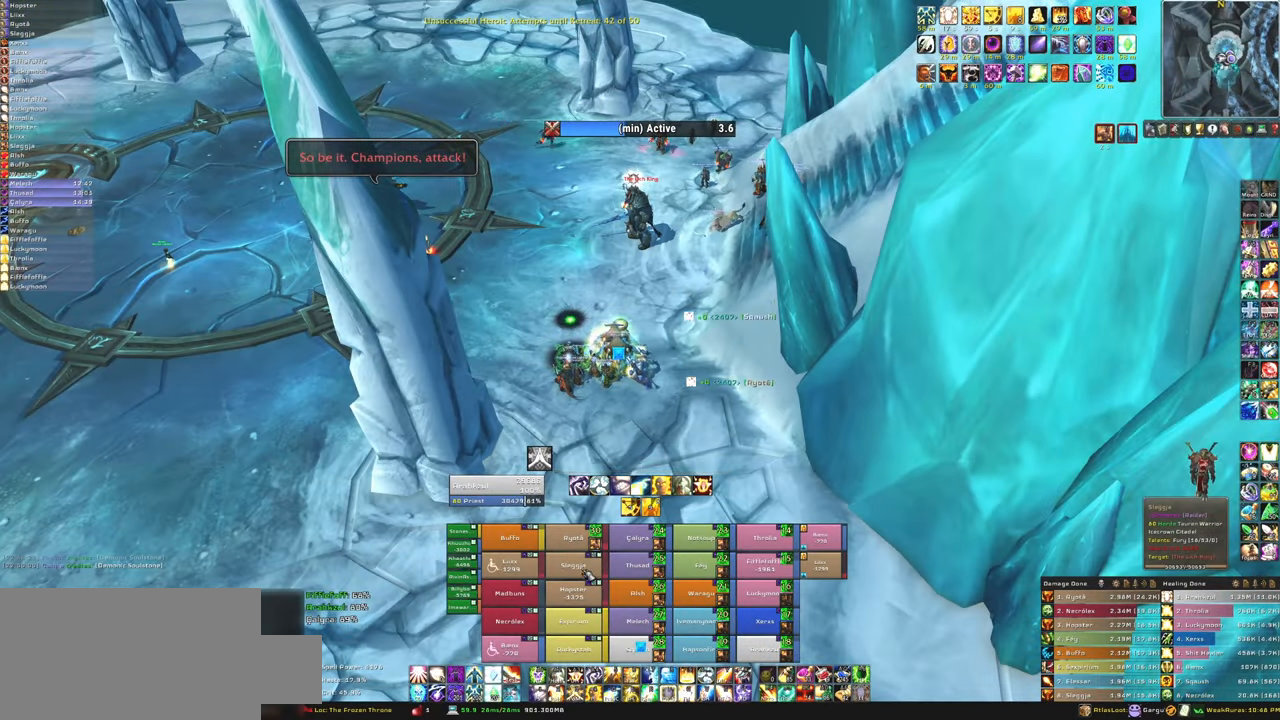
{"keys": [], "mouse": [], "events": []}
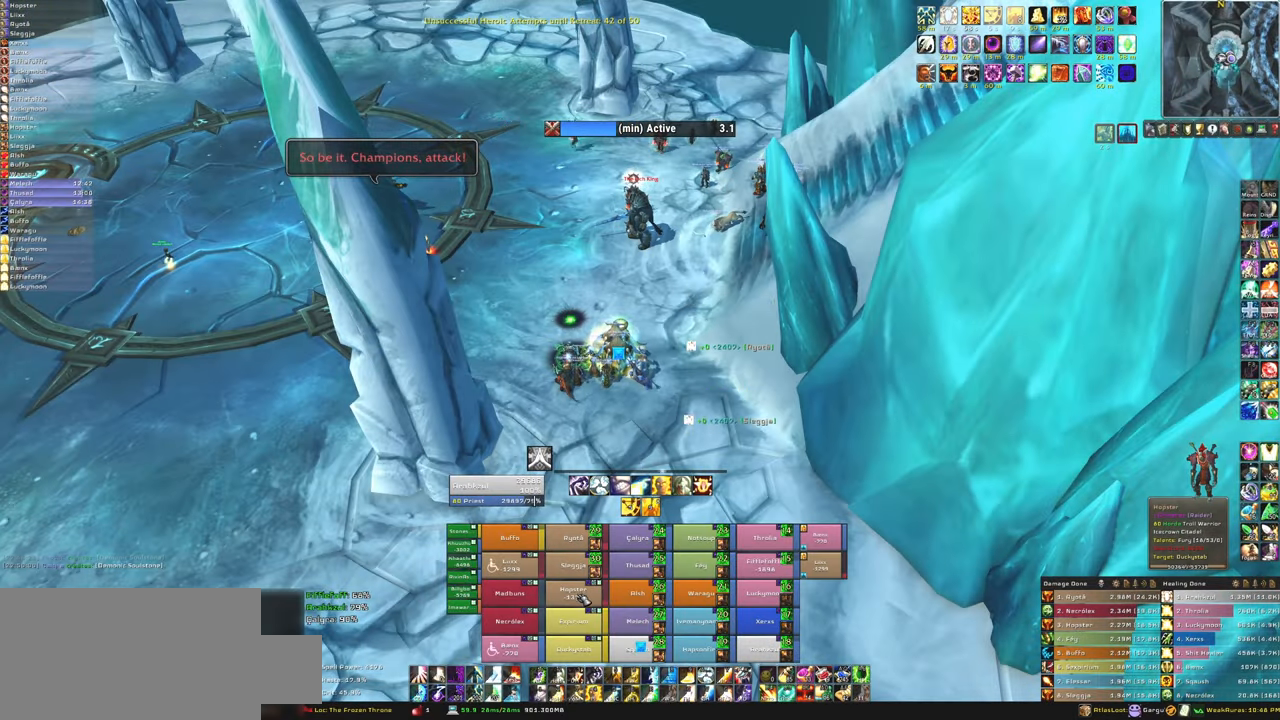
{"keys": [], "mouse": [], "events": [[200, "f", "down"], [334, "f", "up"]]}
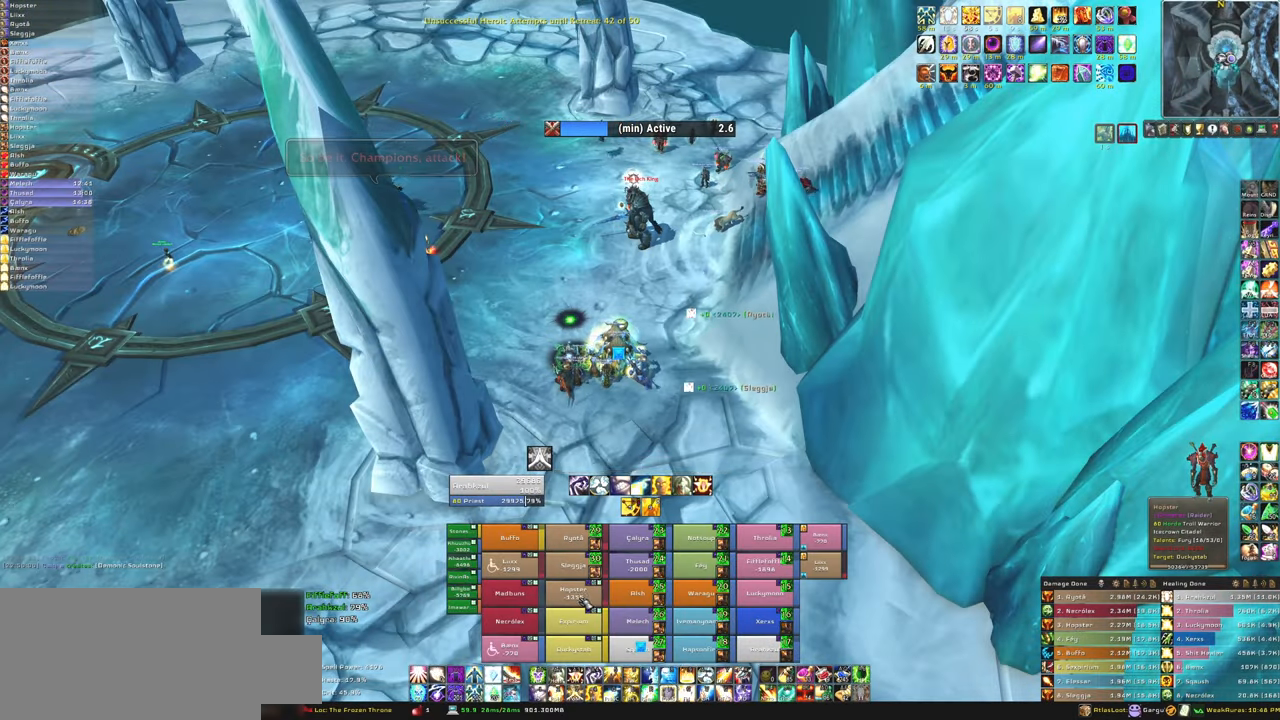
{"keys": [], "mouse": [], "events": []}
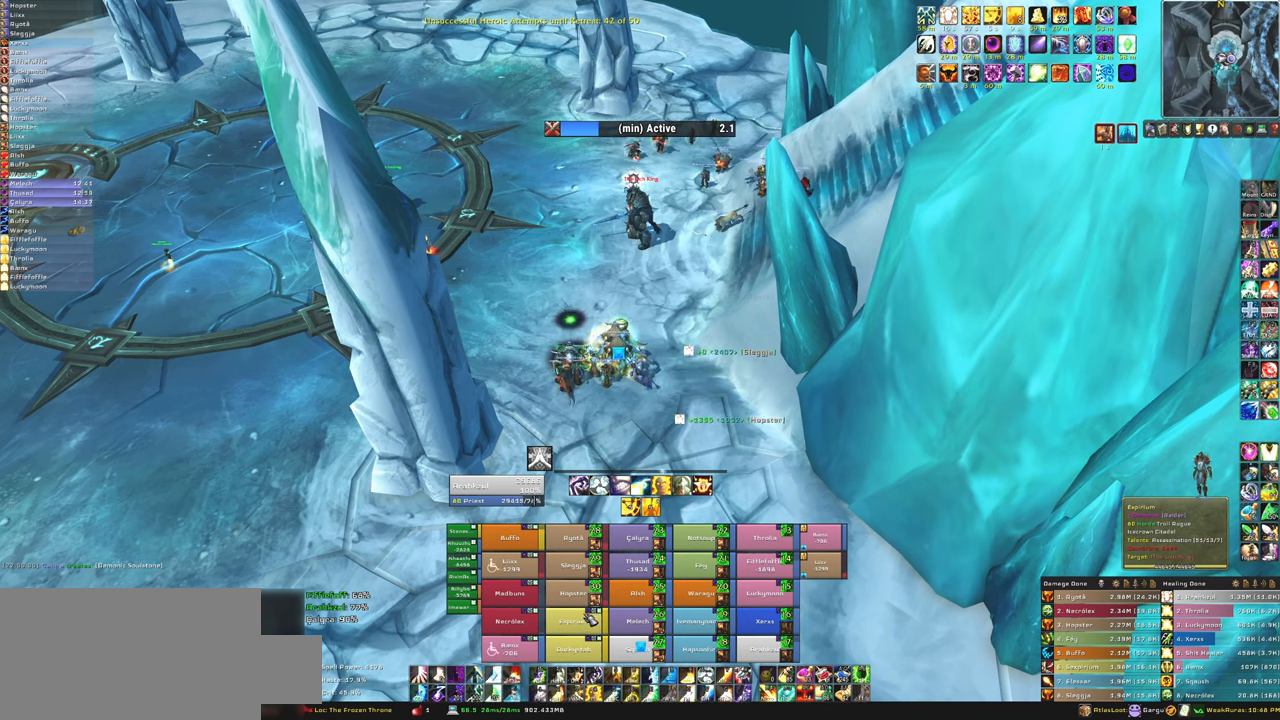
{"keys": [], "mouse": [], "events": [[234, "f", "down"], [400, "f", "up"]]}
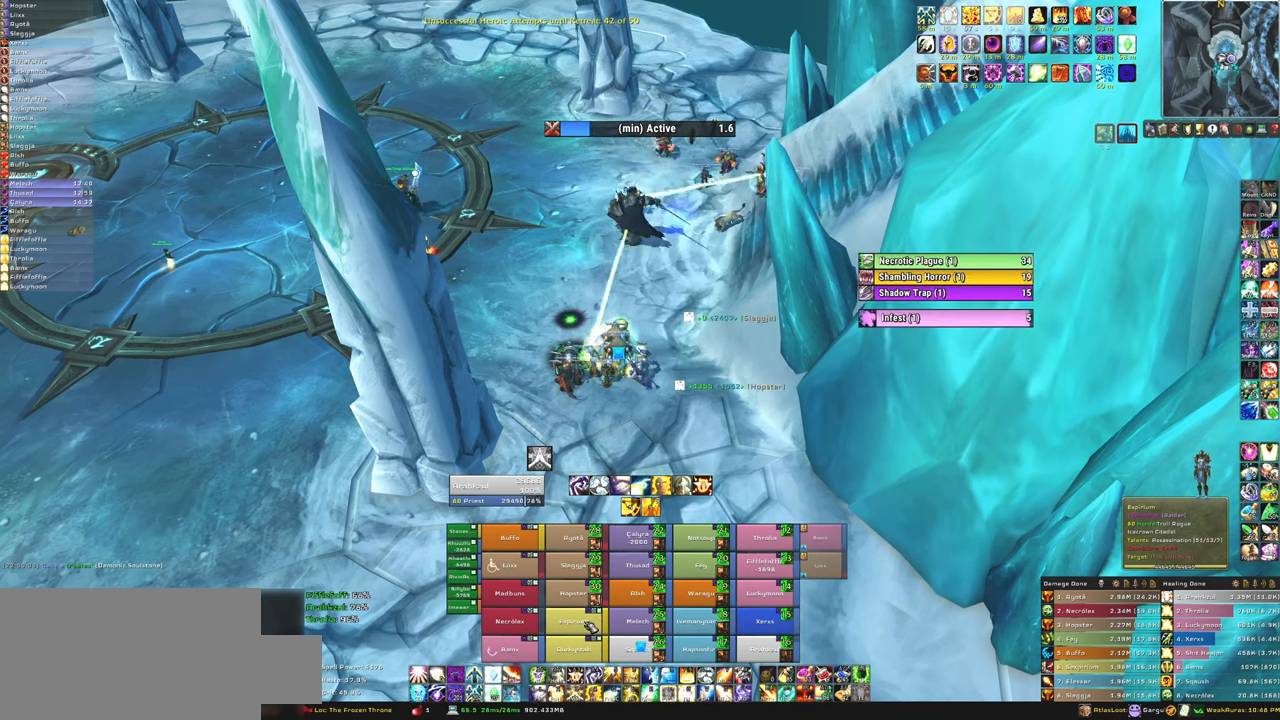
{"keys": [], "mouse": [], "events": []}
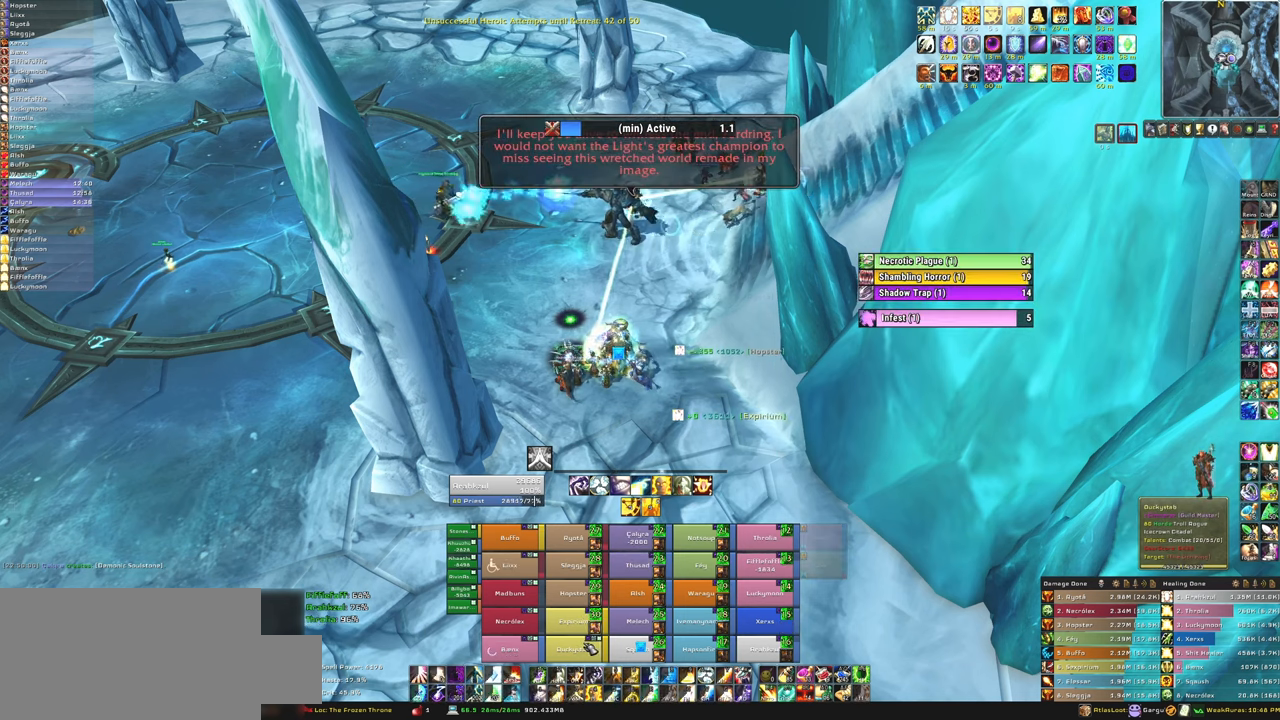
{"keys": [], "mouse": [], "events": [[300, "f", "down"], [434, "f", "up"]]}
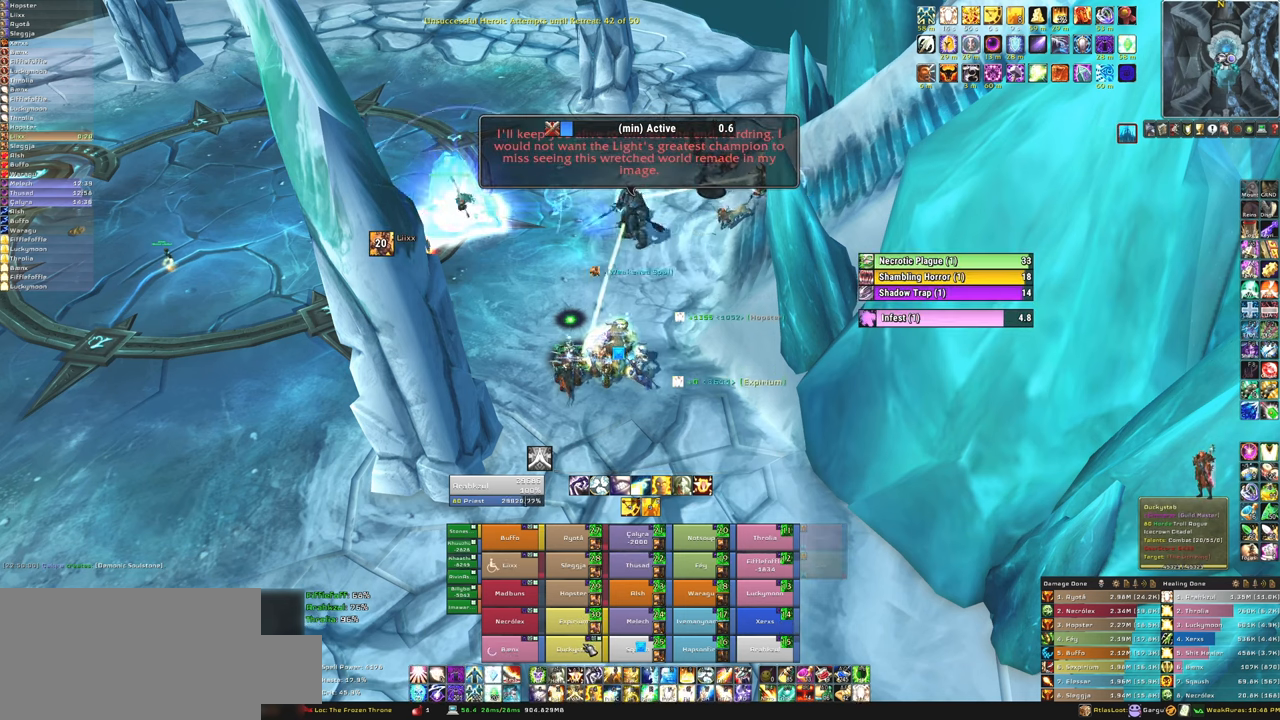
{"keys": [], "mouse": [], "events": [[34, "alt", "down"], [134, "q", "down"], [267, "alt", "up"], [267, "q", "up"]]}
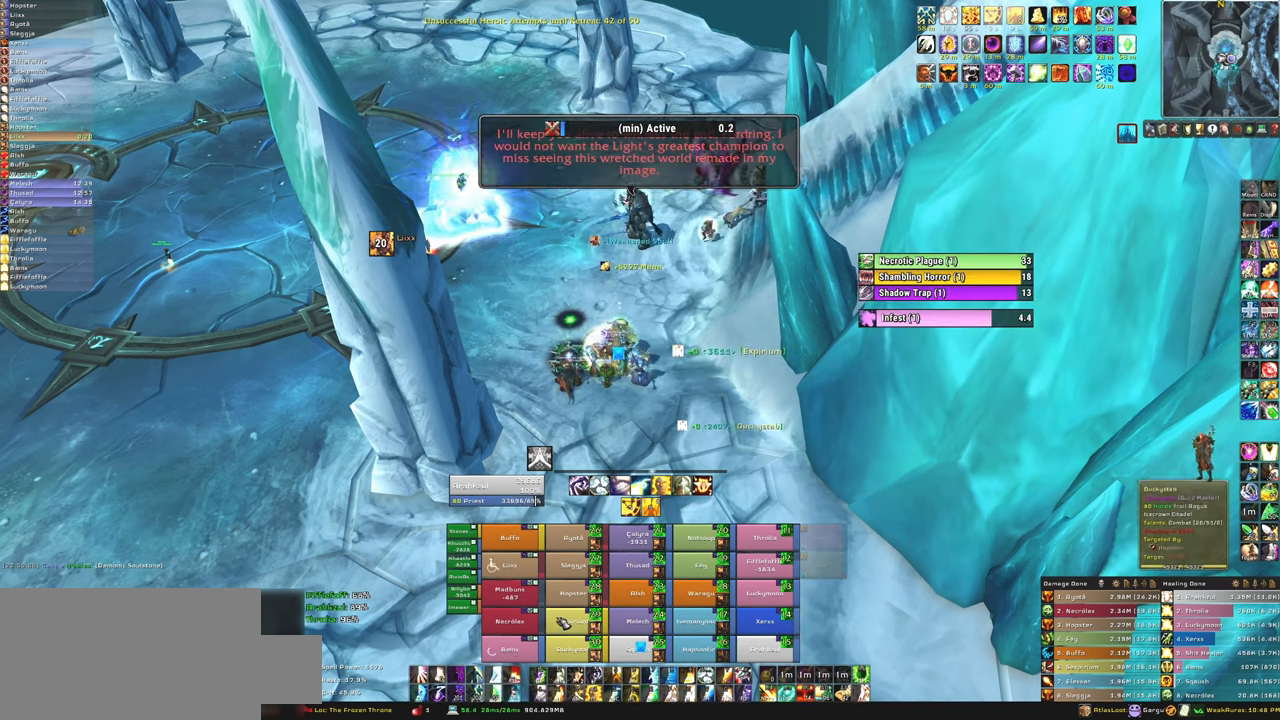
{"keys": [], "mouse": [], "events": []}
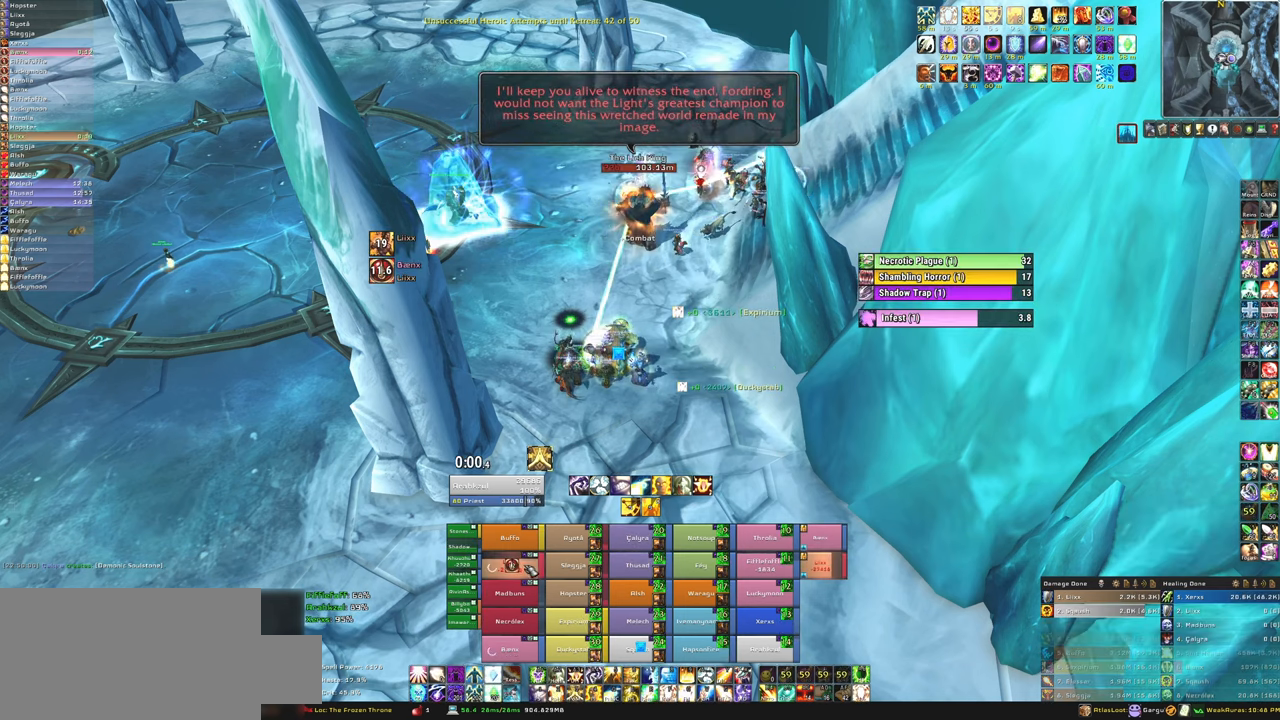
{"keys": ["f"], "mouse": [], "events": [[434, "f", "down"]]}
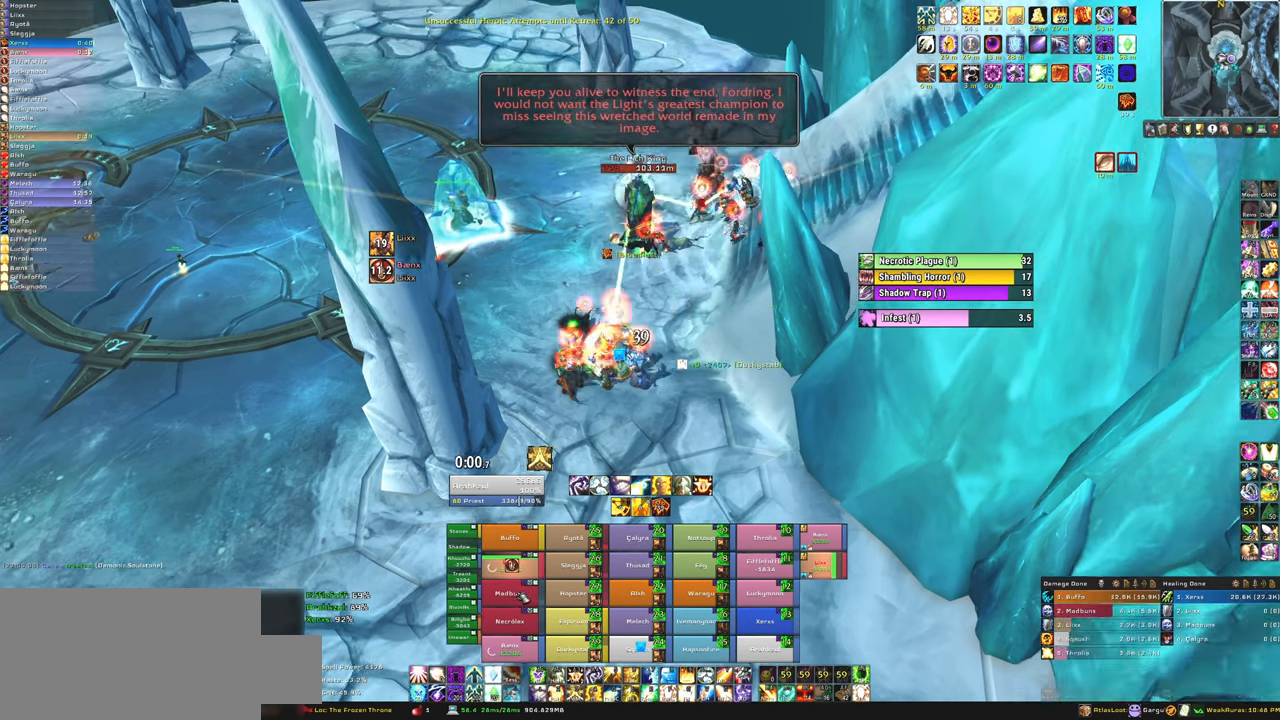
{"keys": [], "mouse": [], "events": [[133, "f", "up"]]}
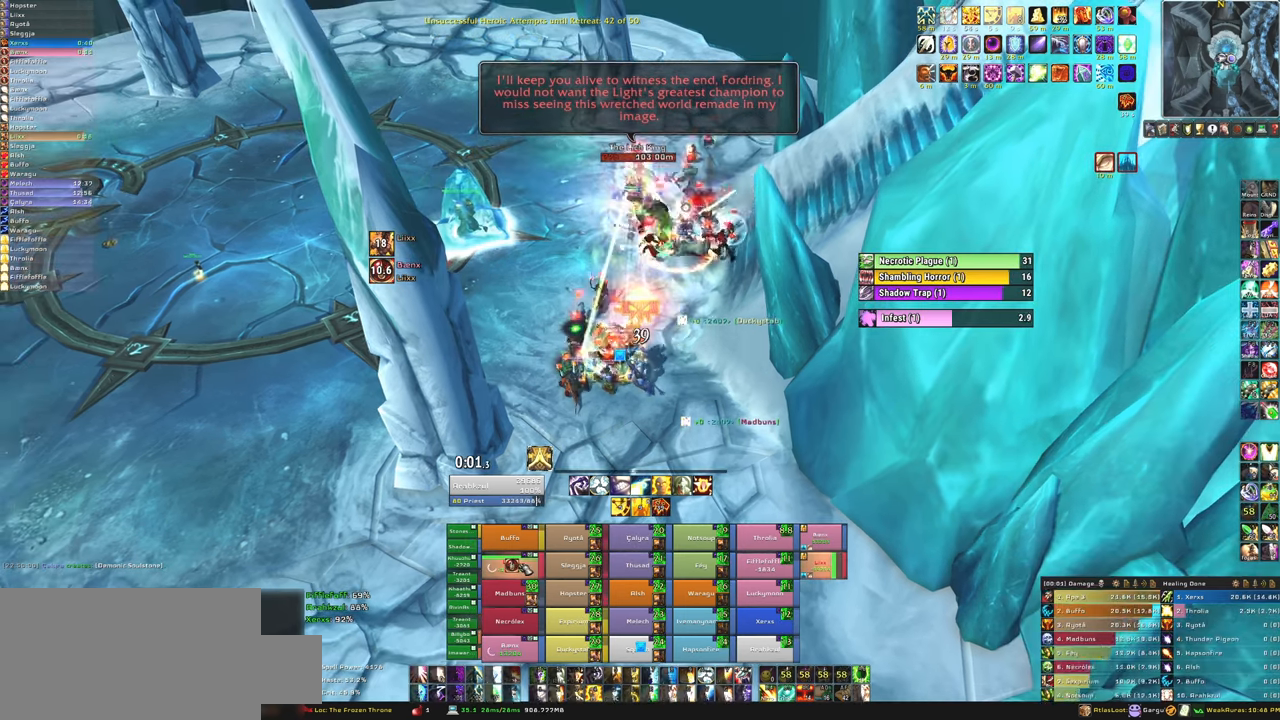
{"keys": [], "mouse": [], "events": [[334, "3", "down"], [468, "3", "up"]]}
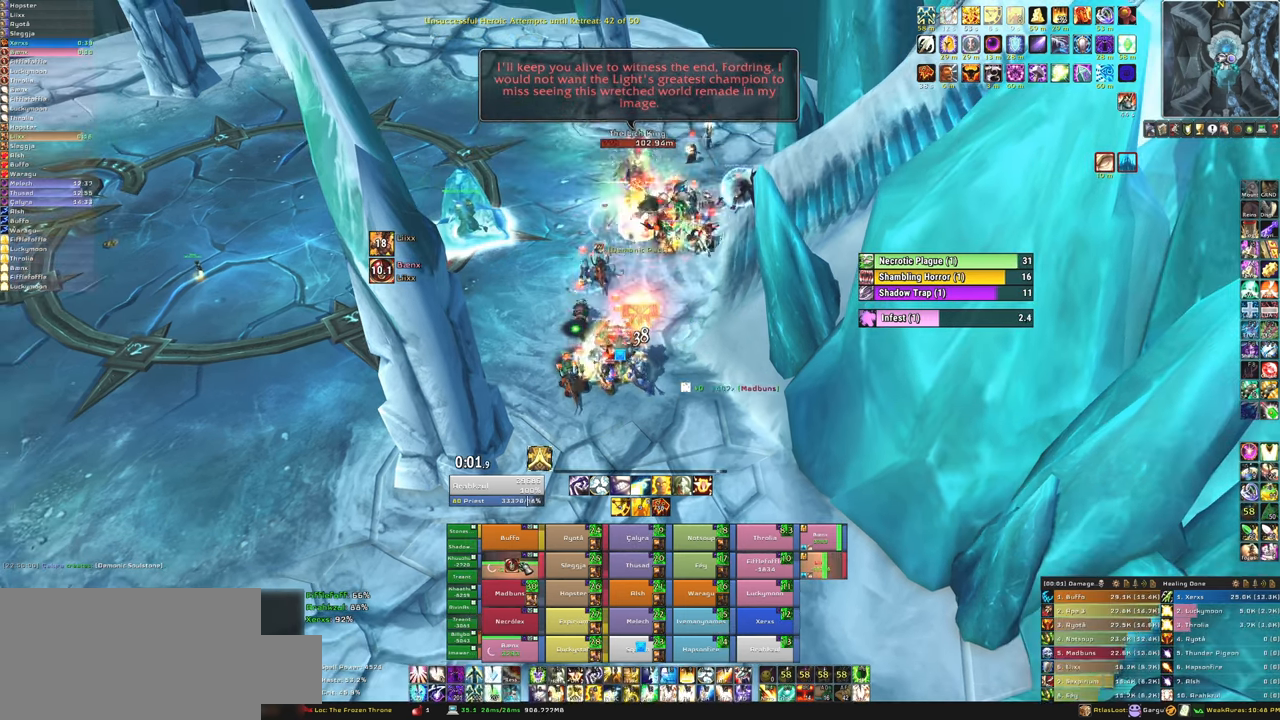
{"keys": [], "mouse": [], "events": [[33, "3", "down"], [167, "3", "up"]]}
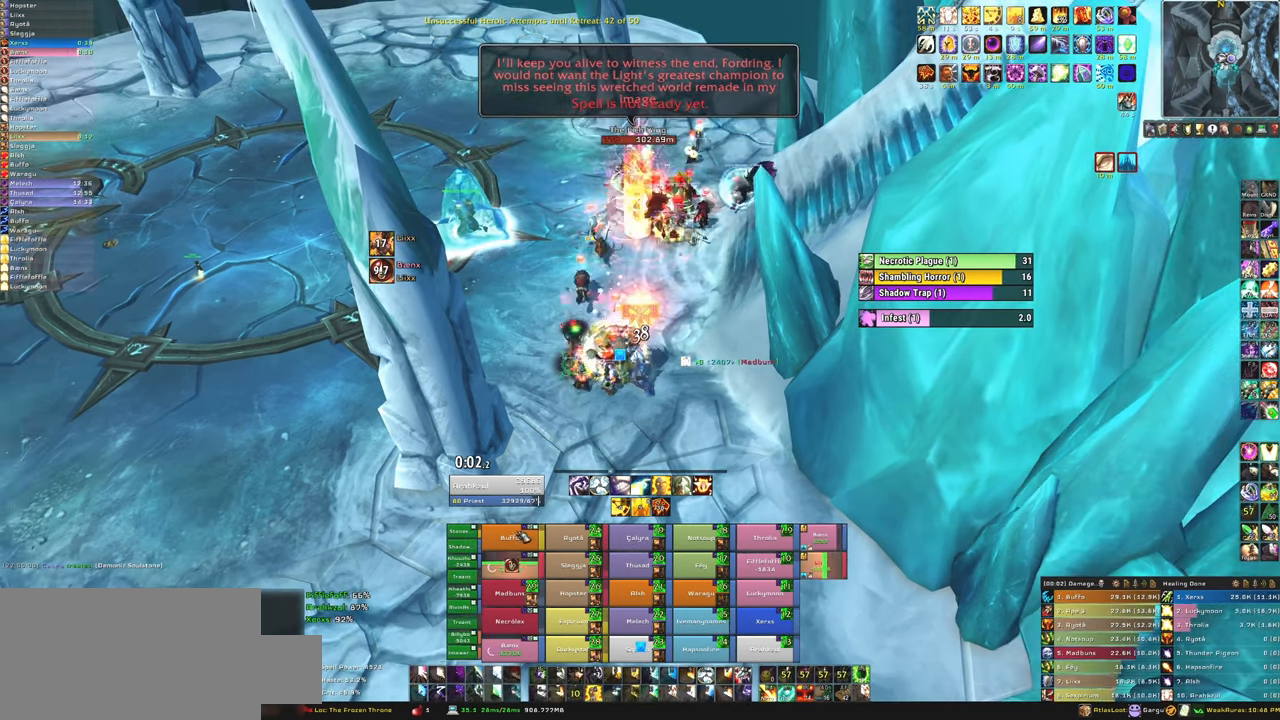
{"keys": ["f"], "mouse": [], "events": [[267, "f", "down"], [367, "f", "up"], [468, "f", "down"]]}
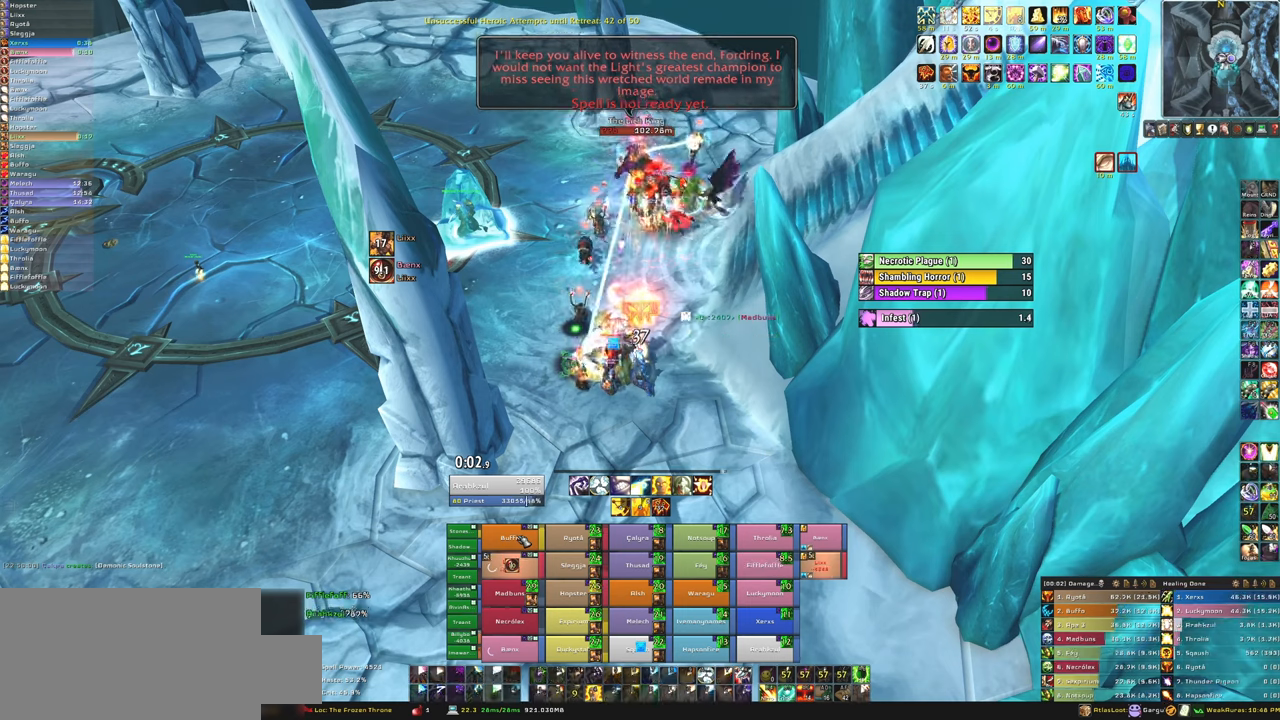
{"keys": [], "mouse": [], "events": [[33, "f", "up"], [133, "f", "down"], [234, "f", "up"]]}
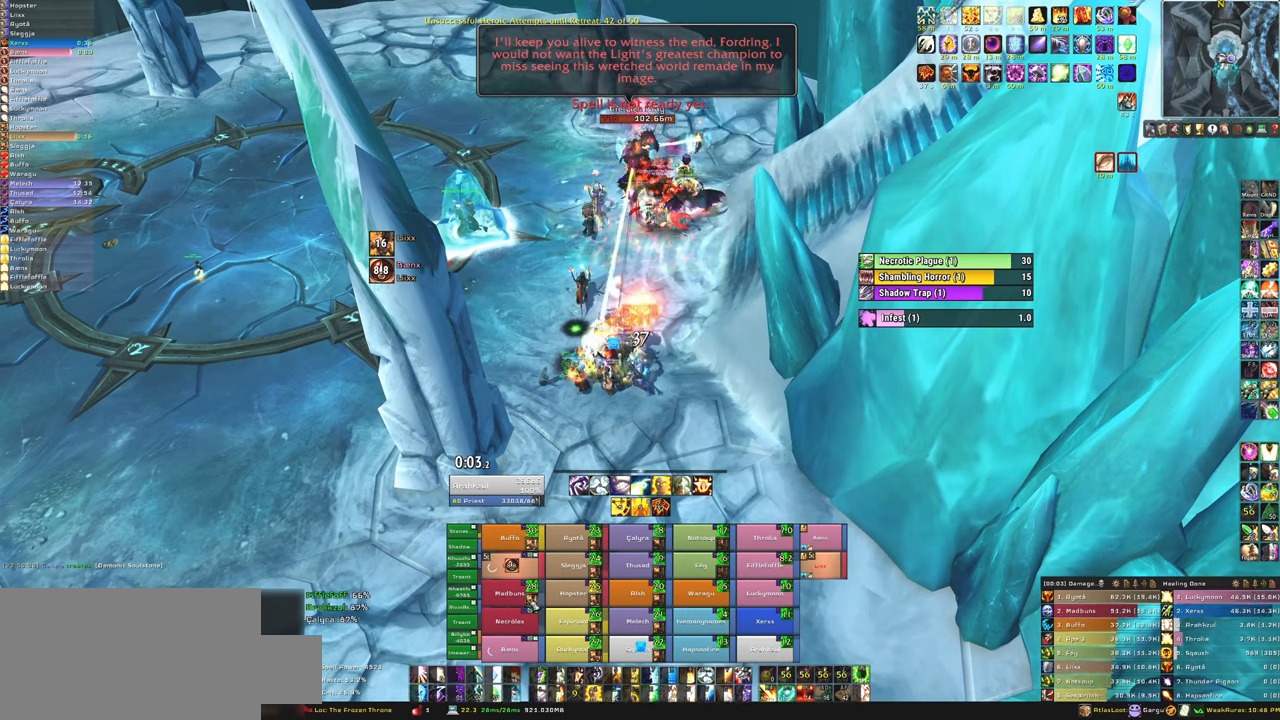
{"keys": [], "mouse": [], "events": []}
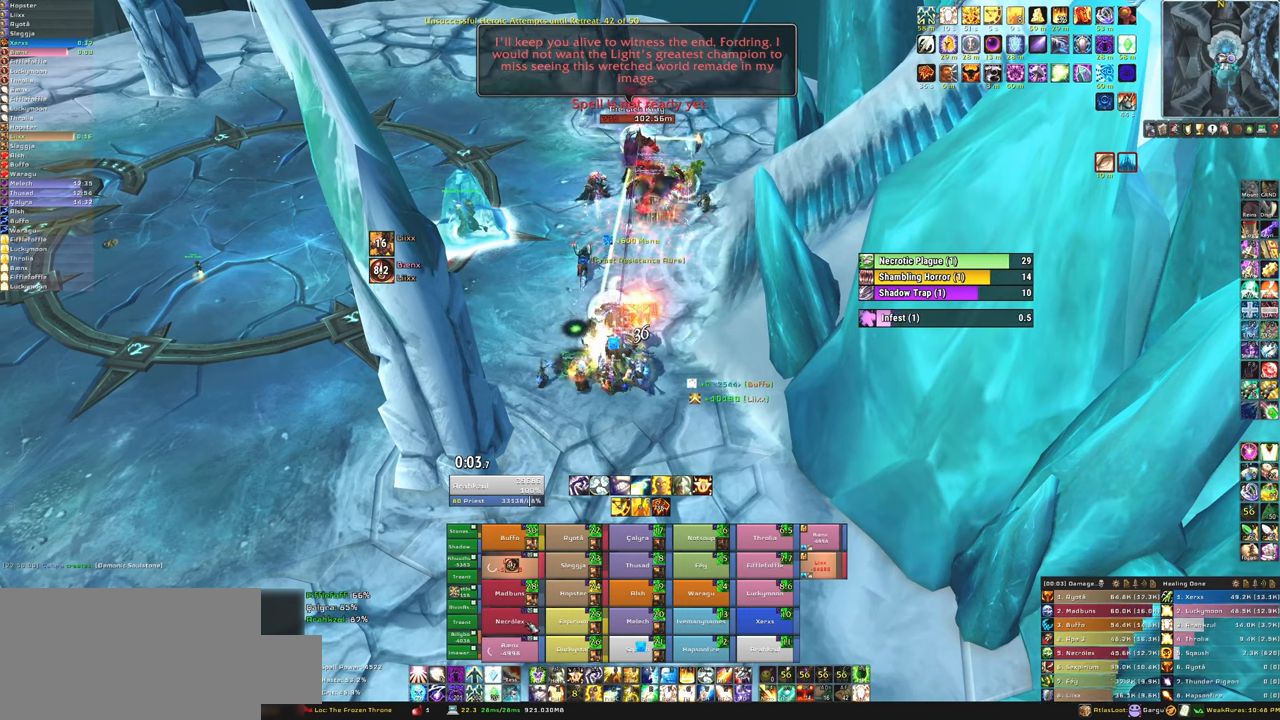
{"keys": [], "mouse": [], "events": [[33, "f", "down"], [167, "f", "up"]]}
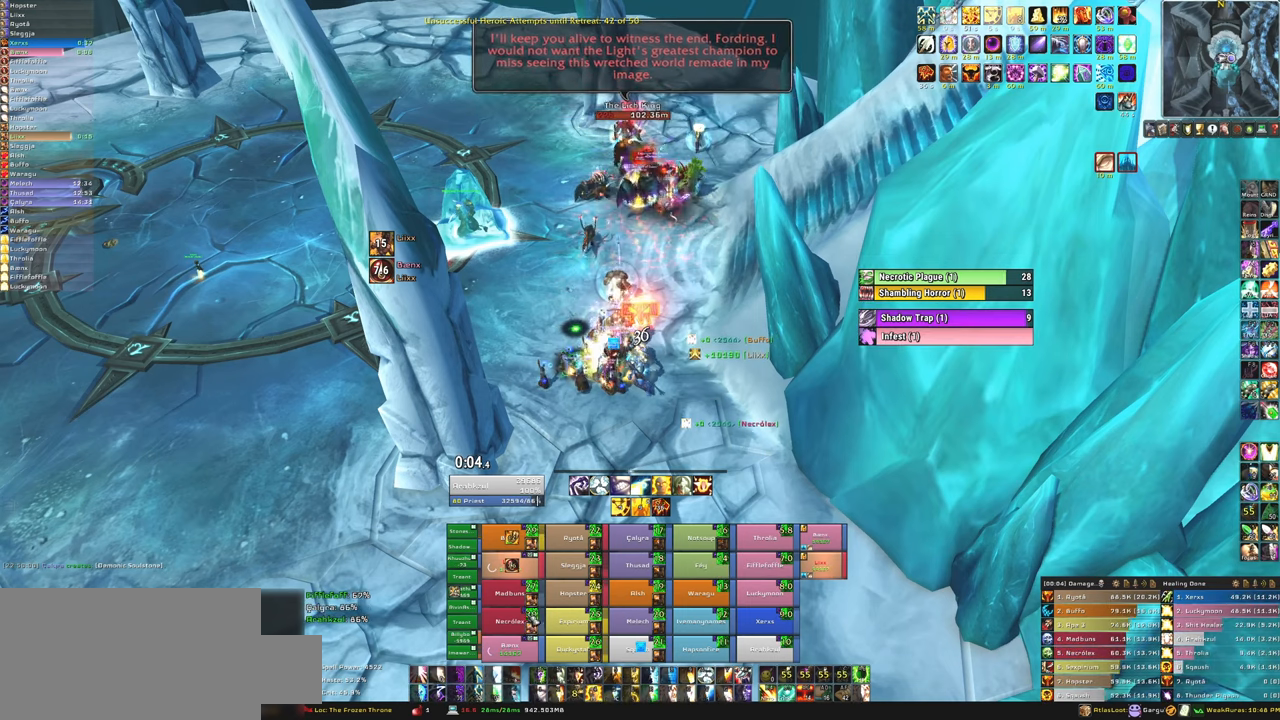
{"keys": [], "mouse": [], "events": []}
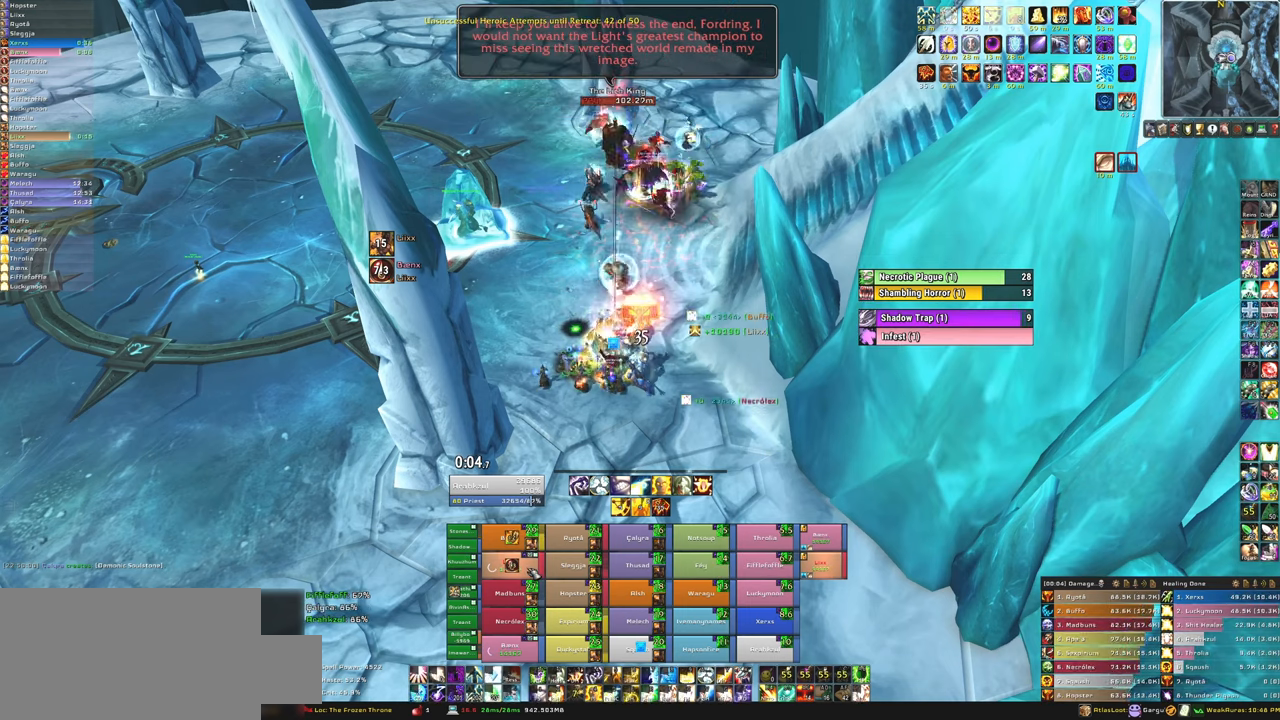
{"keys": [], "mouse": [], "events": [[66, "c", "down"], [200, "c", "up"]]}
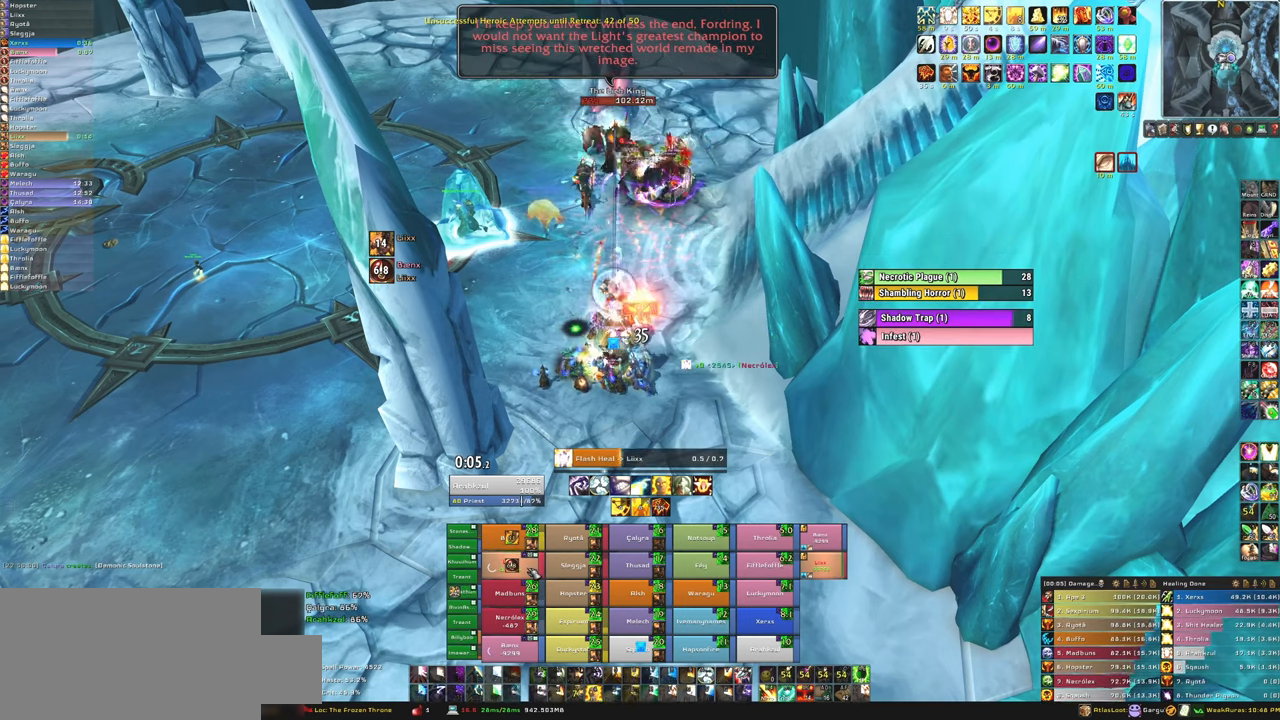
{"keys": [], "mouse": [], "events": []}
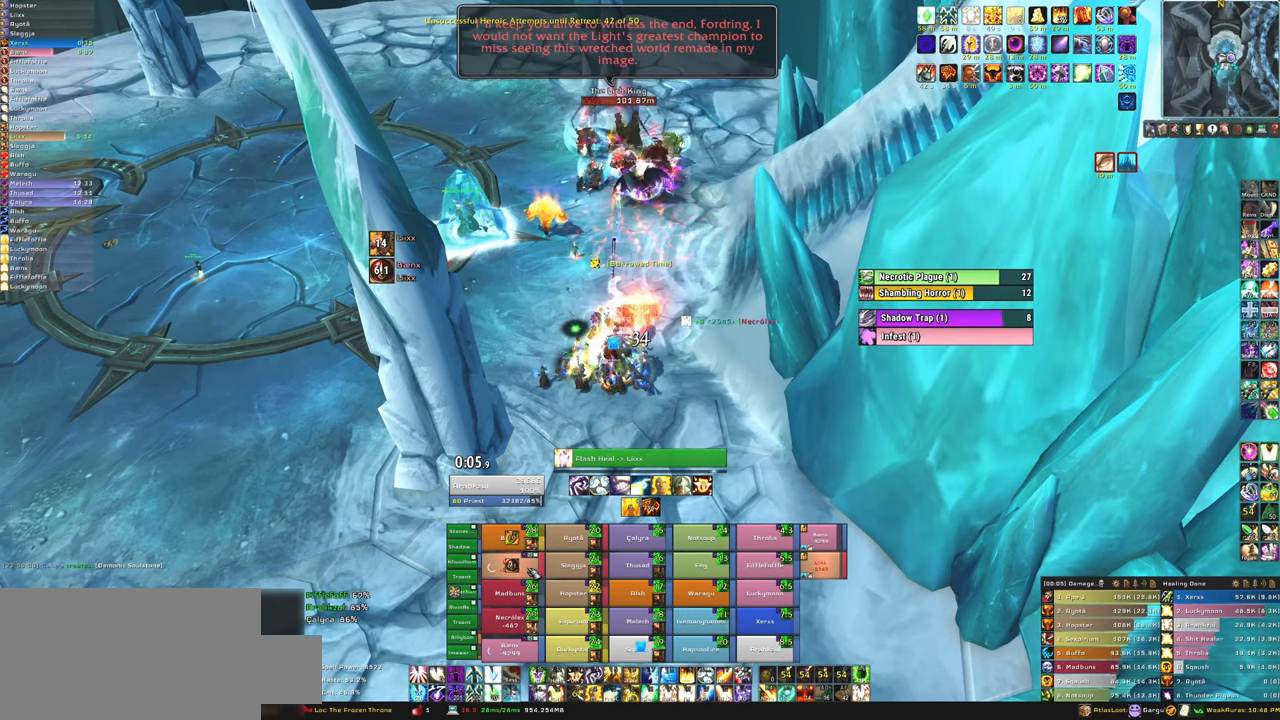
{"keys": [], "mouse": [], "events": [[100, "c", "down"], [233, "c", "up"]]}
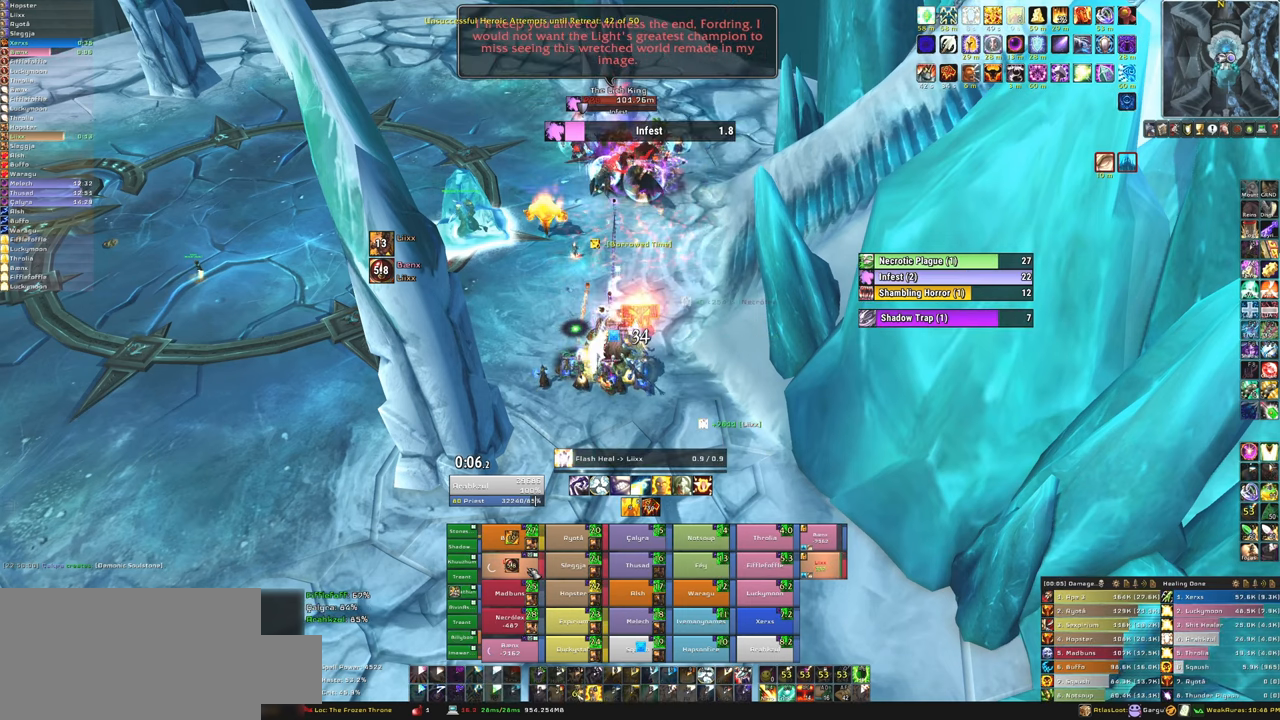
{"keys": [], "mouse": [], "events": []}
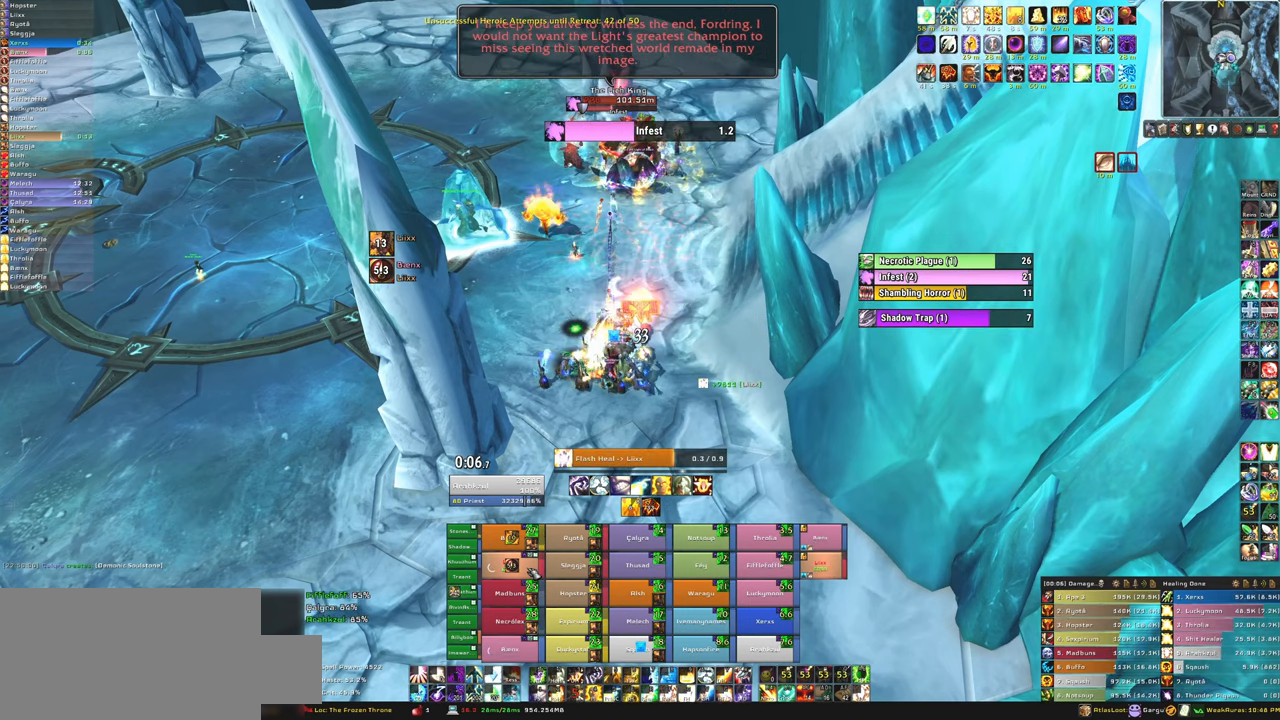
{"keys": [], "mouse": [], "events": []}
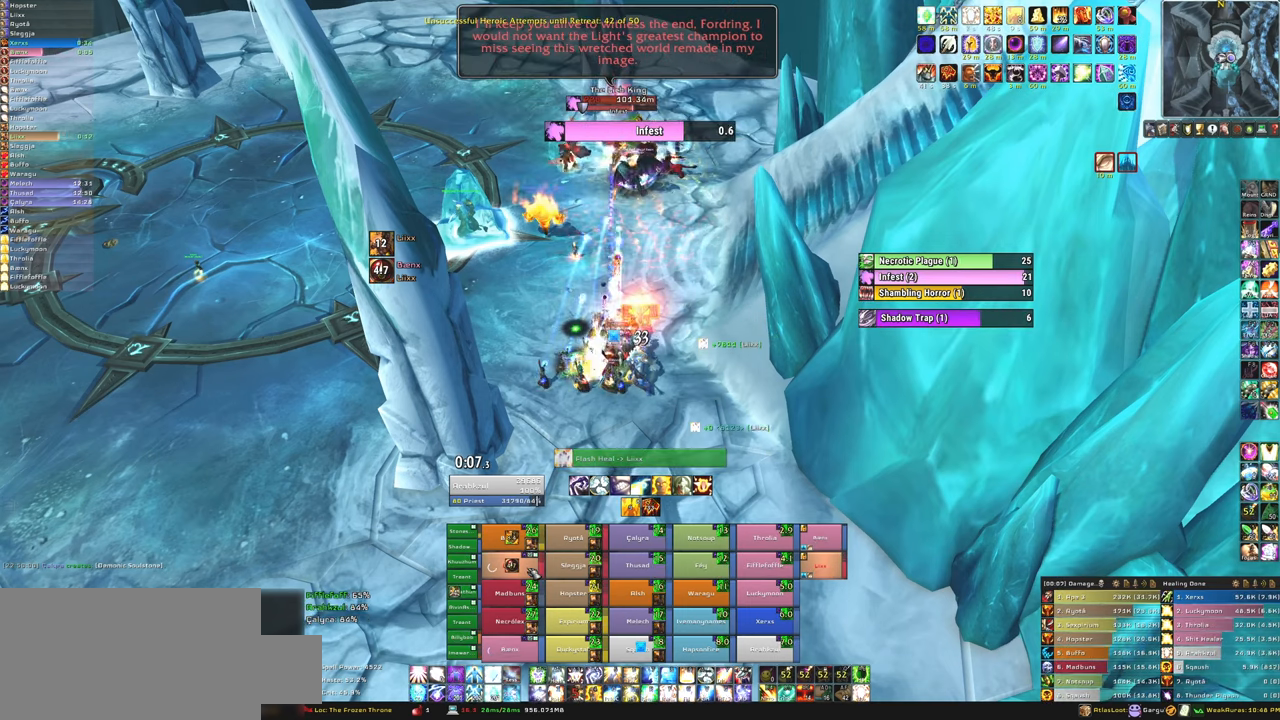
{"keys": [], "mouse": [], "events": [[167, "f", "down"], [400, "f", "up"]]}
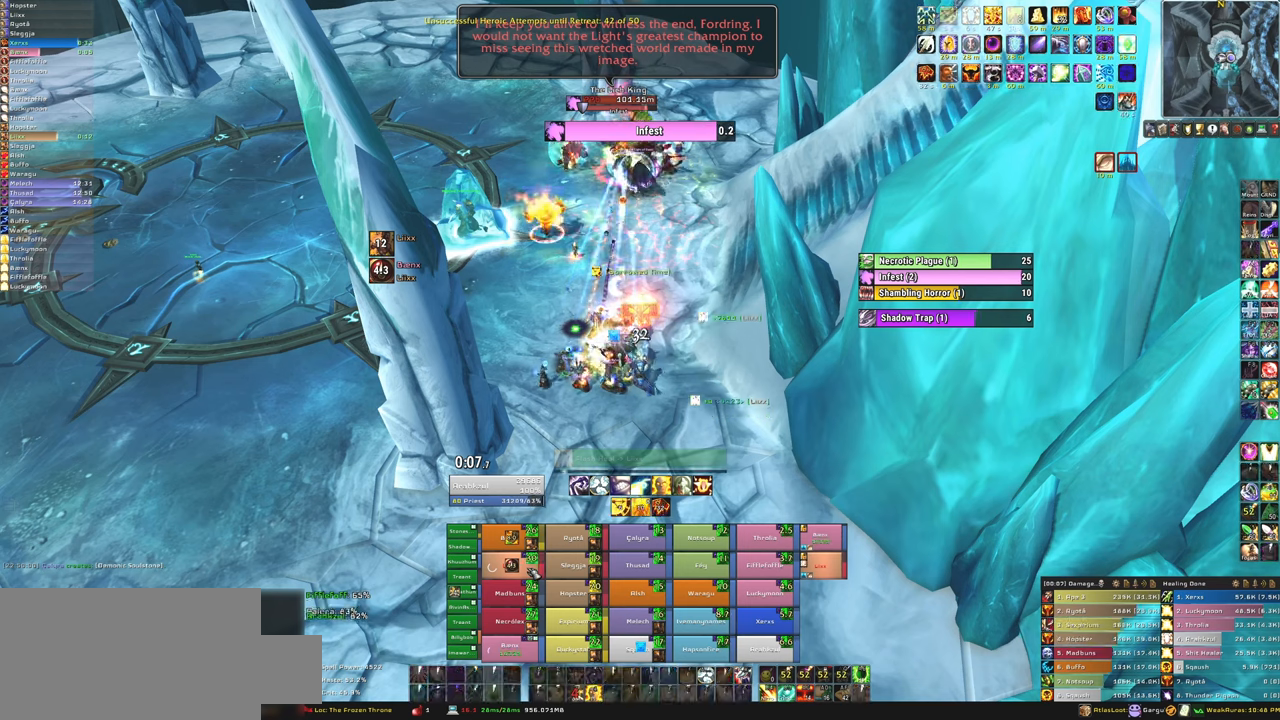
{"keys": [], "mouse": [], "events": []}
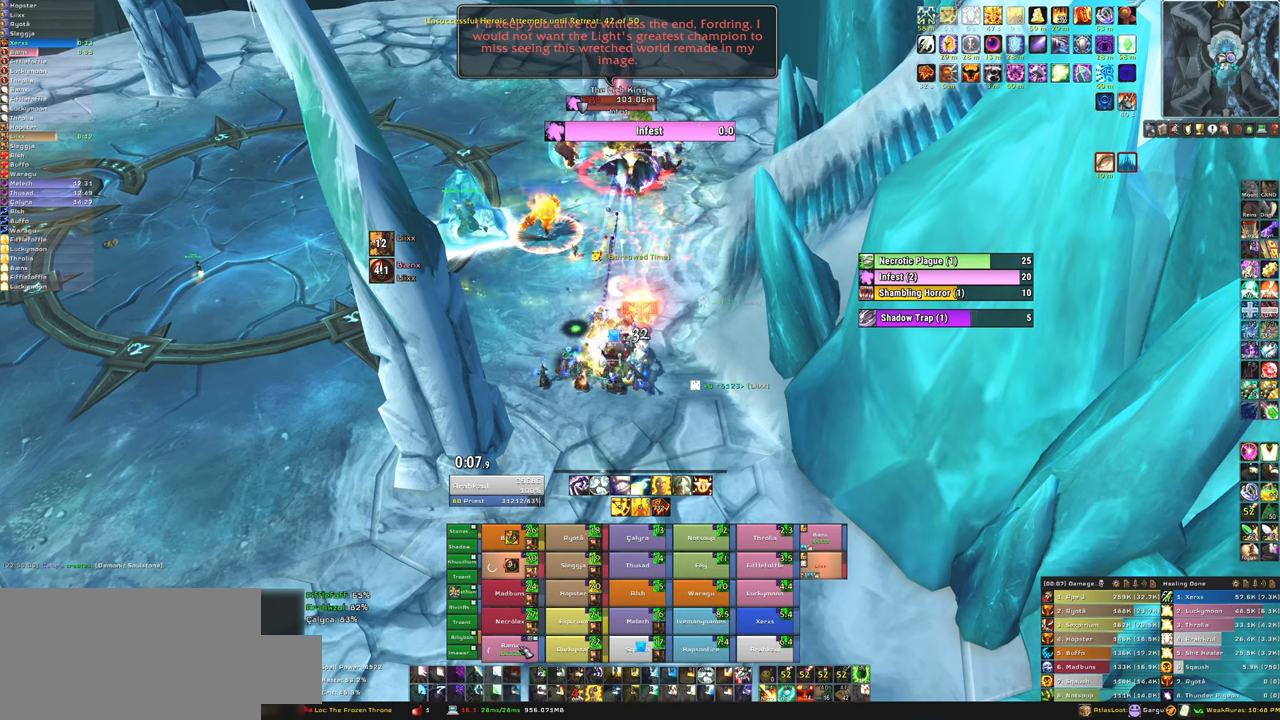
{"keys": ["f"], "mouse": [], "events": [[200, "f", "down"], [367, "f", "up"], [434, "f", "down"]]}
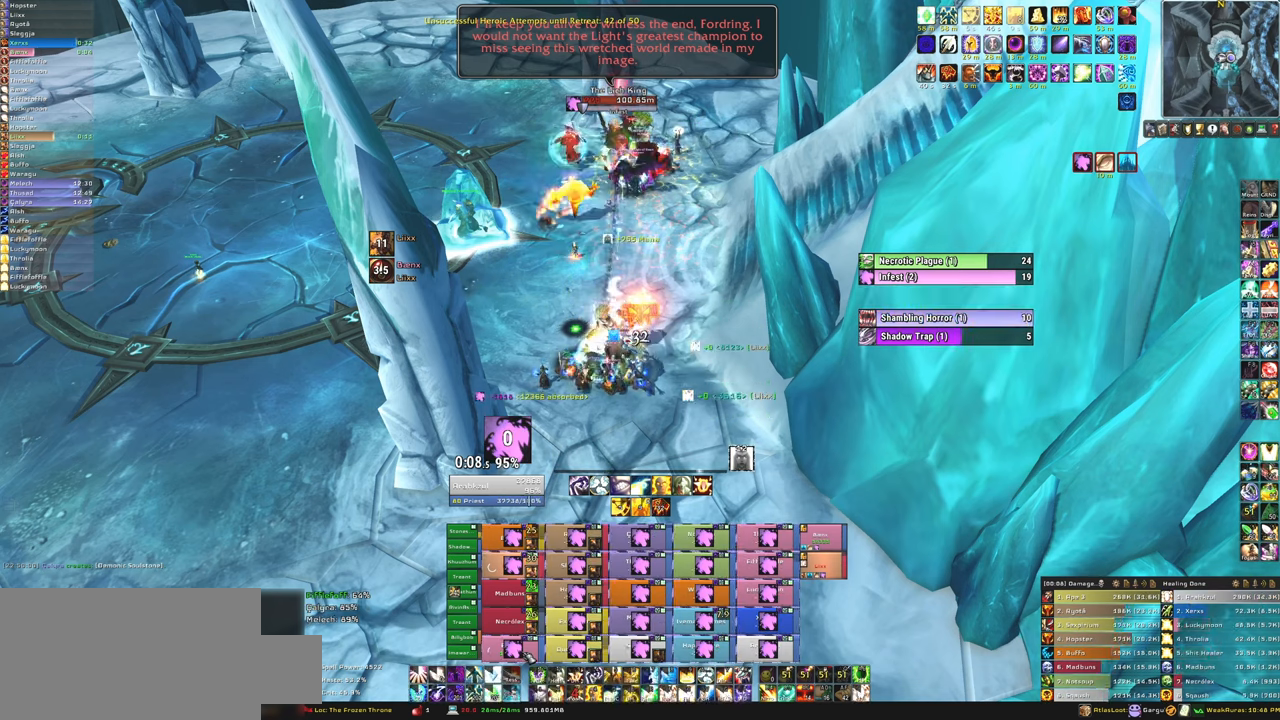
{"keys": [], "mouse": [], "events": [[100, "f", "up"]]}
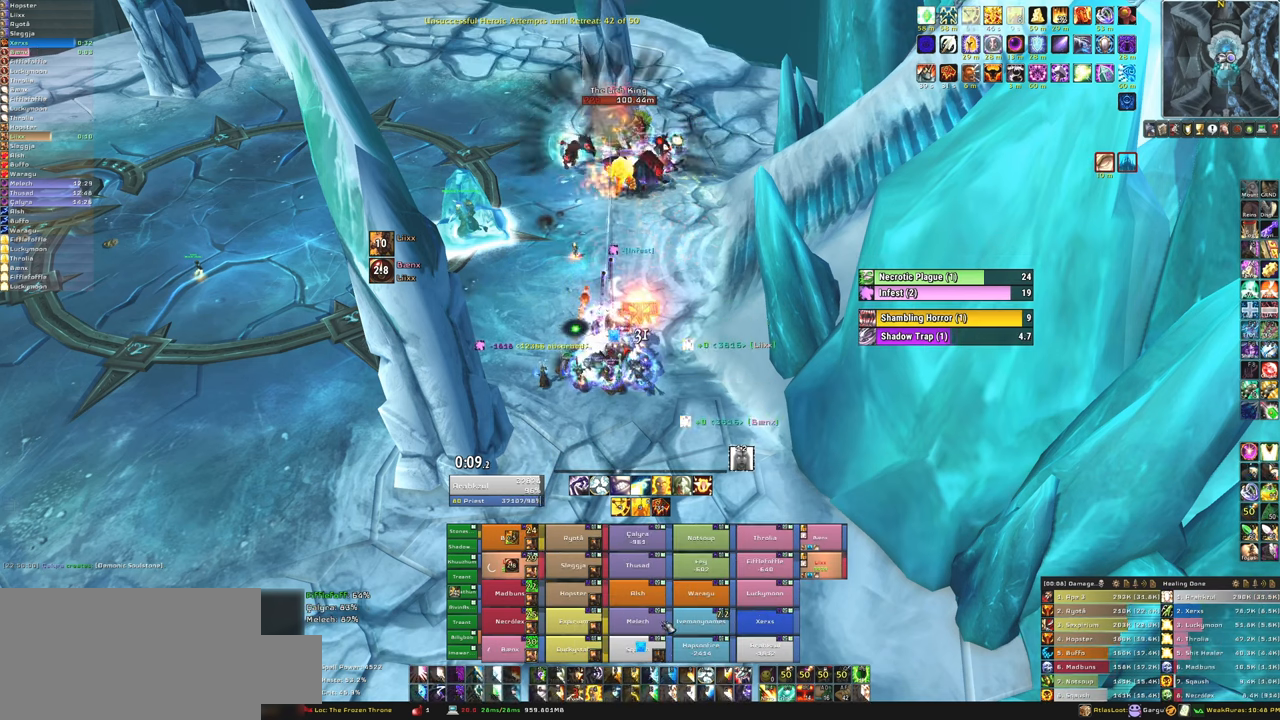
{"keys": [], "mouse": [], "events": []}
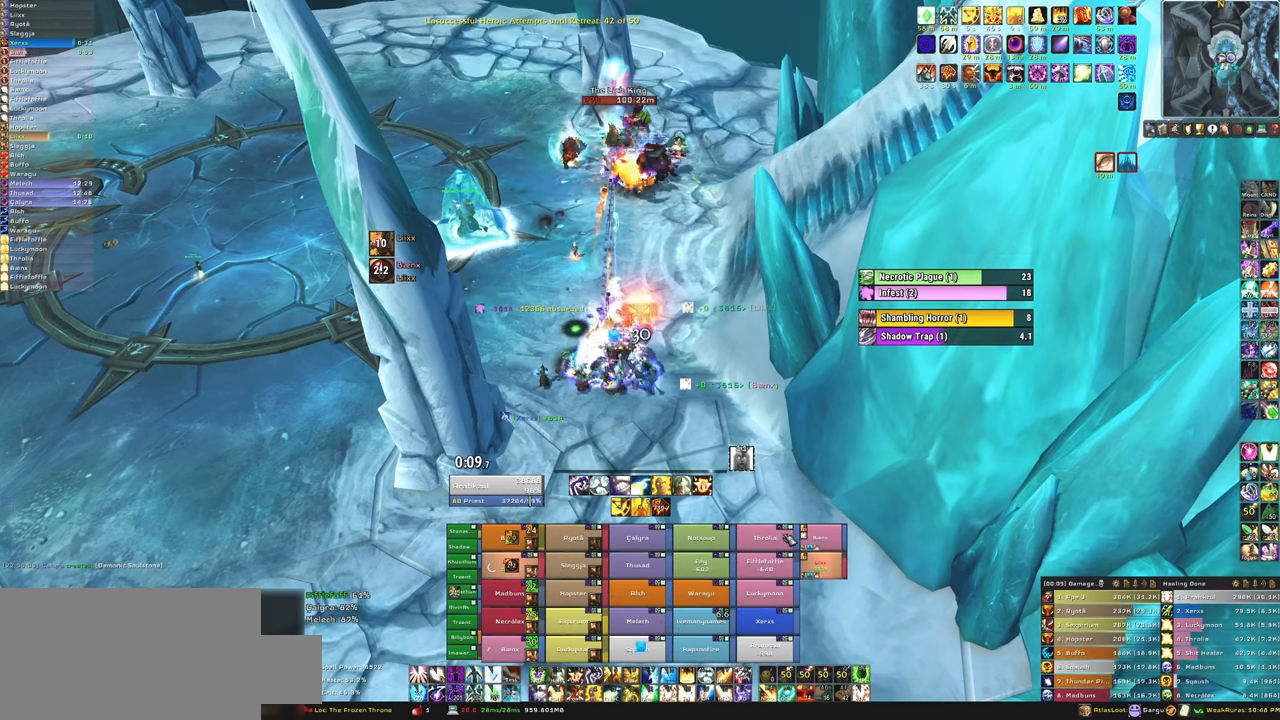
{"keys": [], "mouse": [], "events": [[166, "f", "down"], [300, "f", "up"]]}
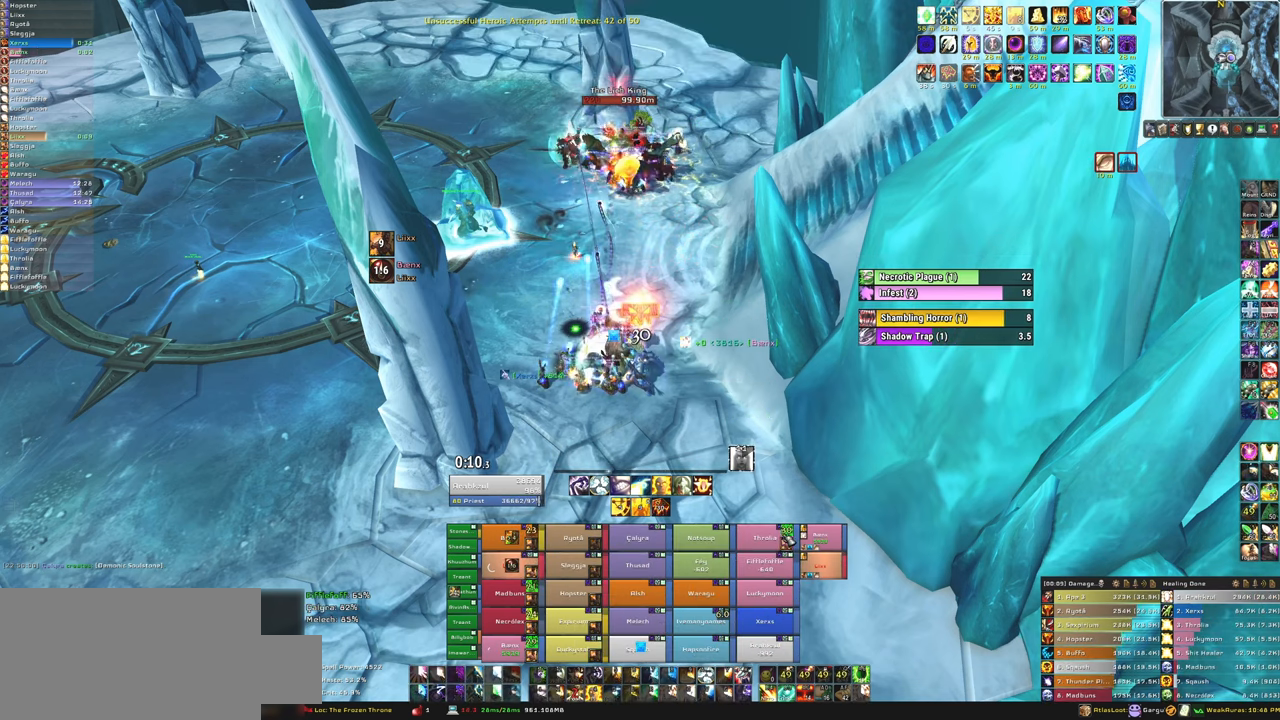
{"keys": [], "mouse": [], "events": []}